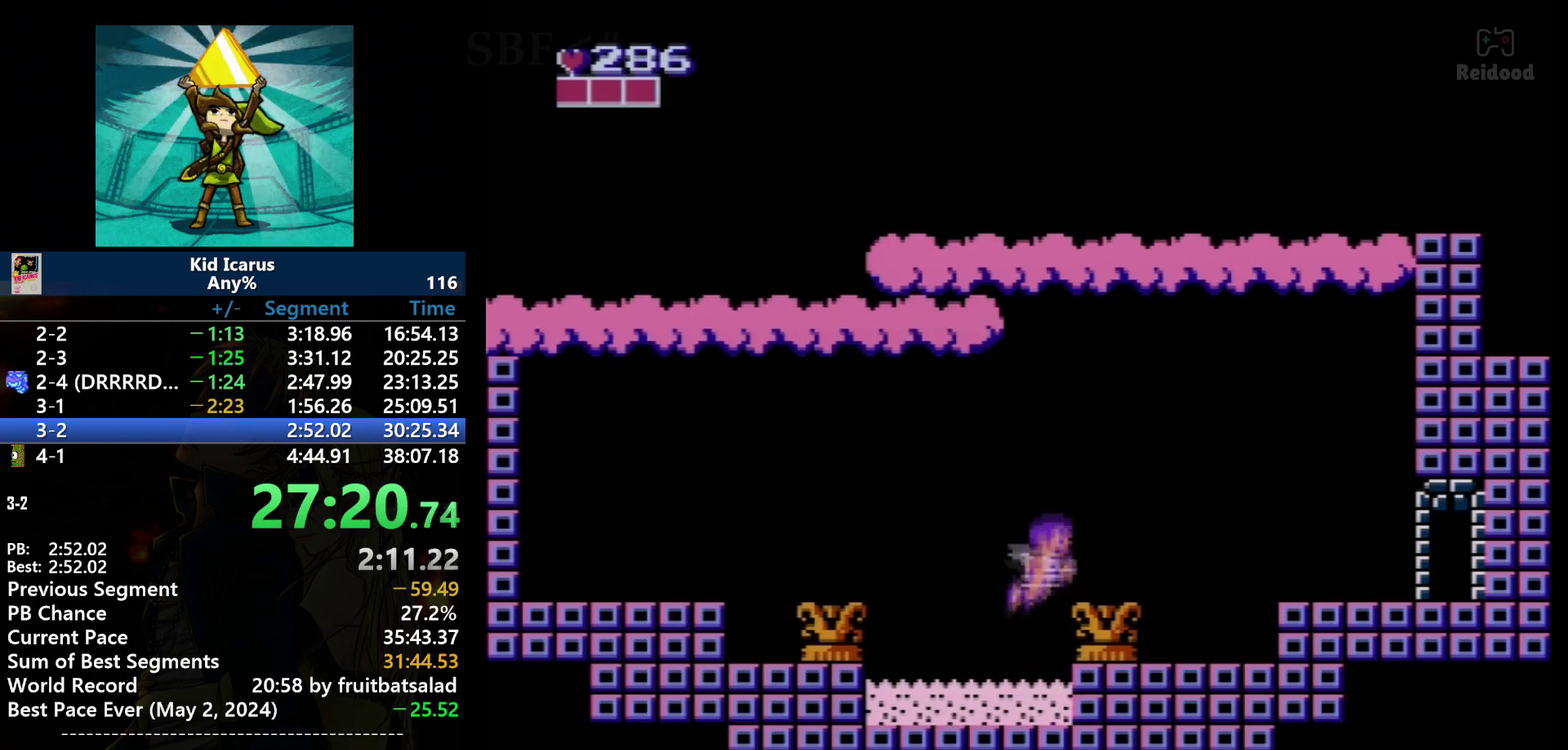
Gameplay with a controller (Nintendo layout); each line is a JSON object with the inputs held at the frame after it. "events" lists button and stick changes between this image and that frame as [ms after this image, input, new state], when the widget could be followed in between. Not read: DPAD_UP L3 R3.
{"buttons": ["DPAD_RIGHT"], "events": [[67, "A", "down"], [133, "DPAD_RIGHT", "down"], [167, "A", "up"]]}
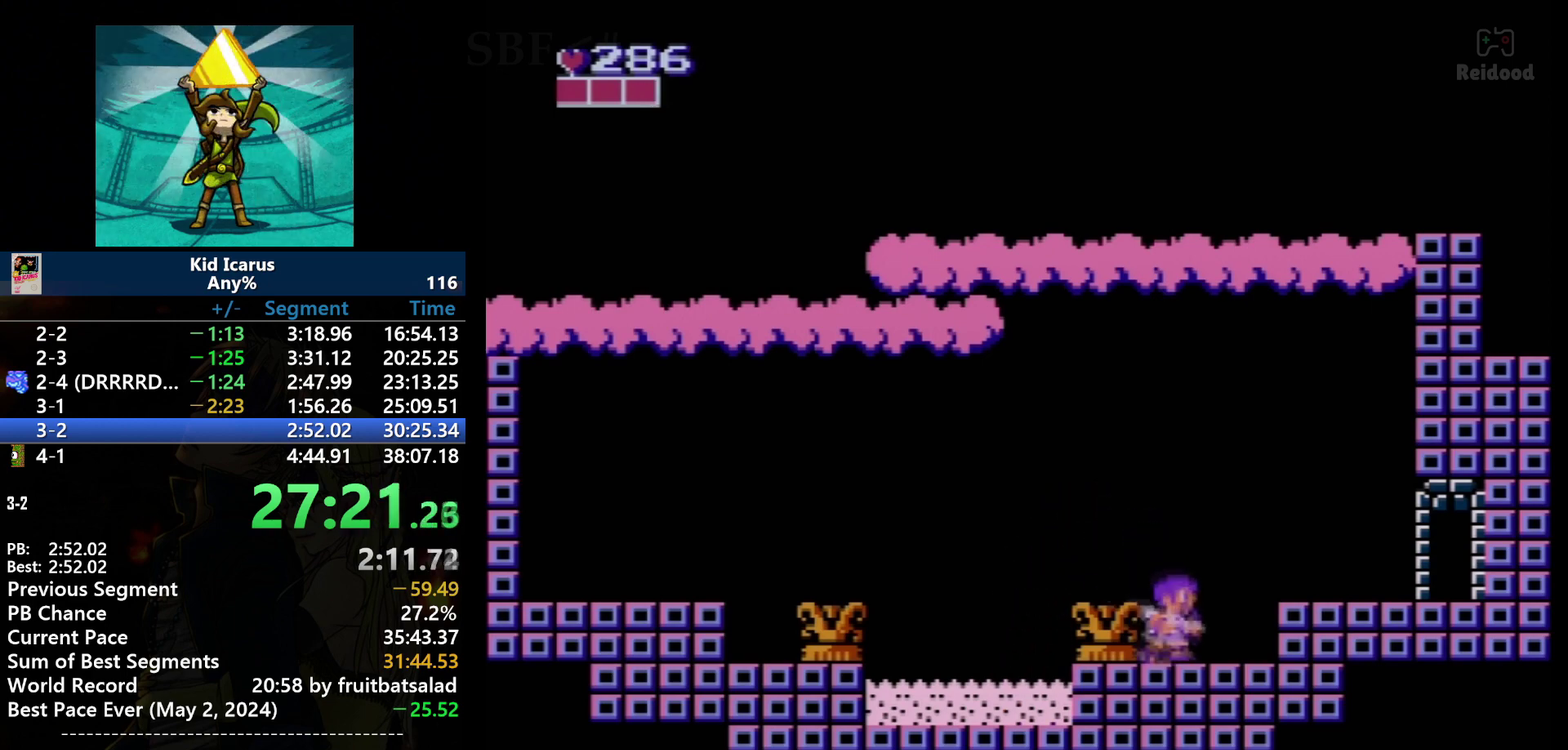
{"buttons": ["DPAD_RIGHT"], "events": [[266, "A", "down"], [400, "A", "up"]]}
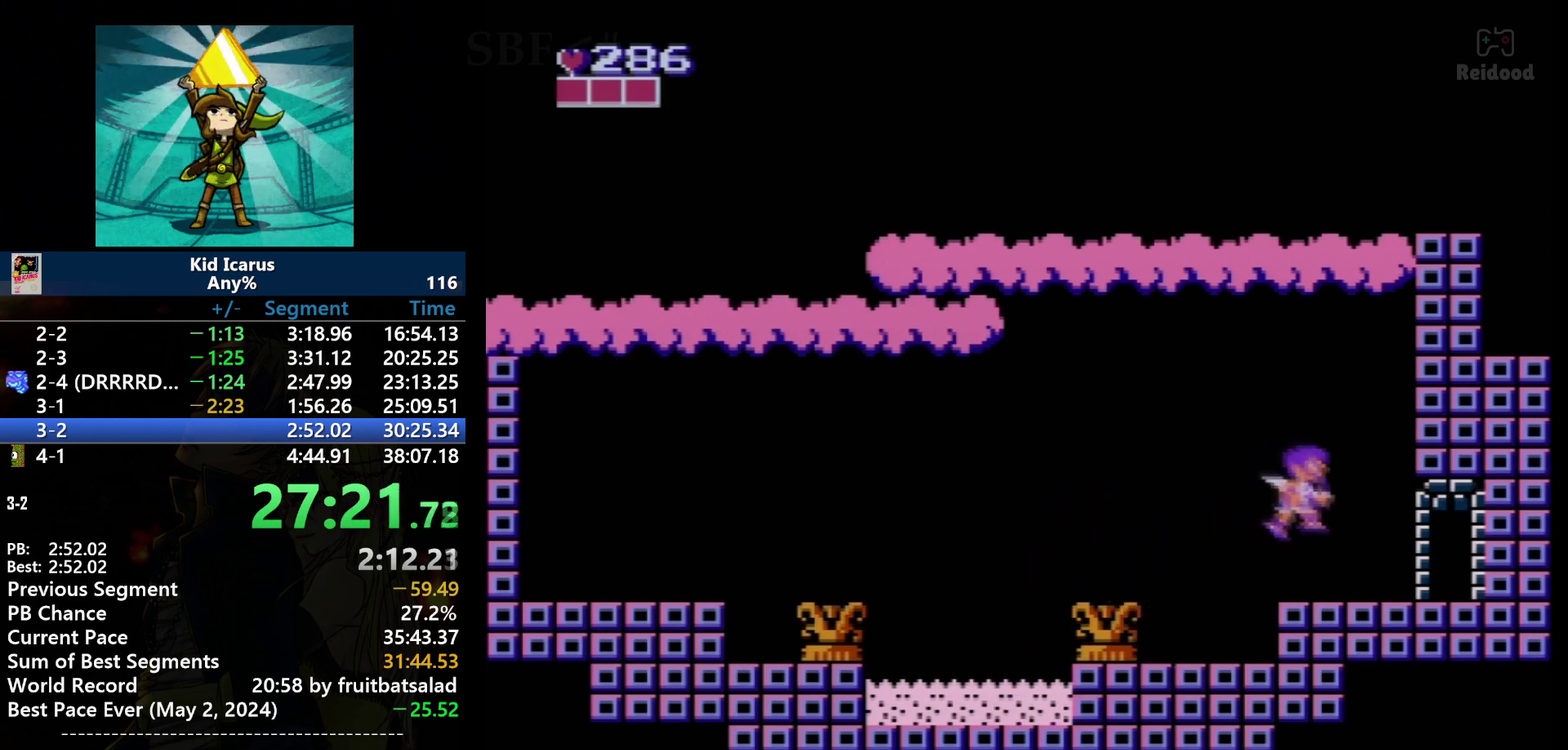
{"buttons": ["DPAD_RIGHT"], "events": []}
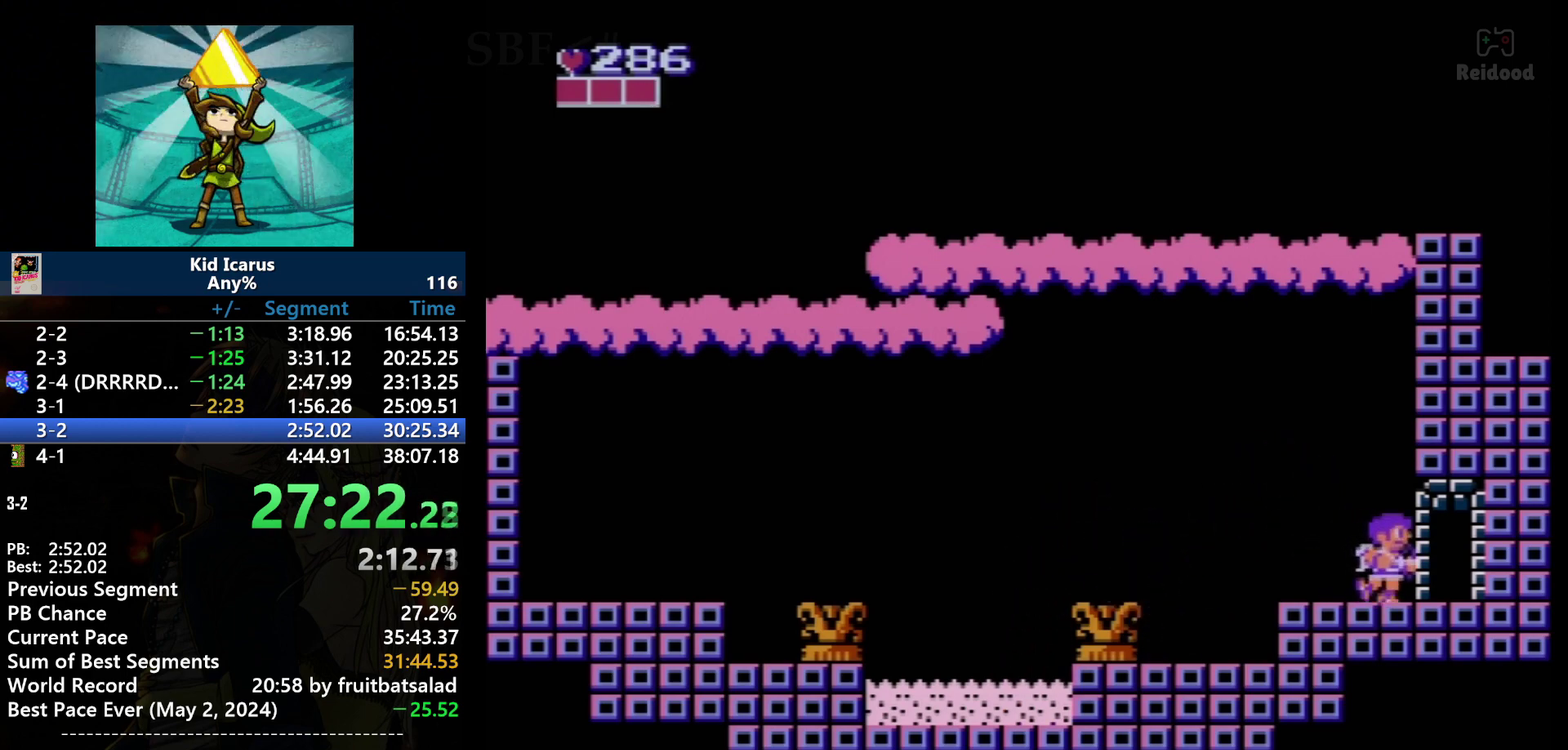
{"buttons": [], "events": [[133, "DPAD_RIGHT", "up"]]}
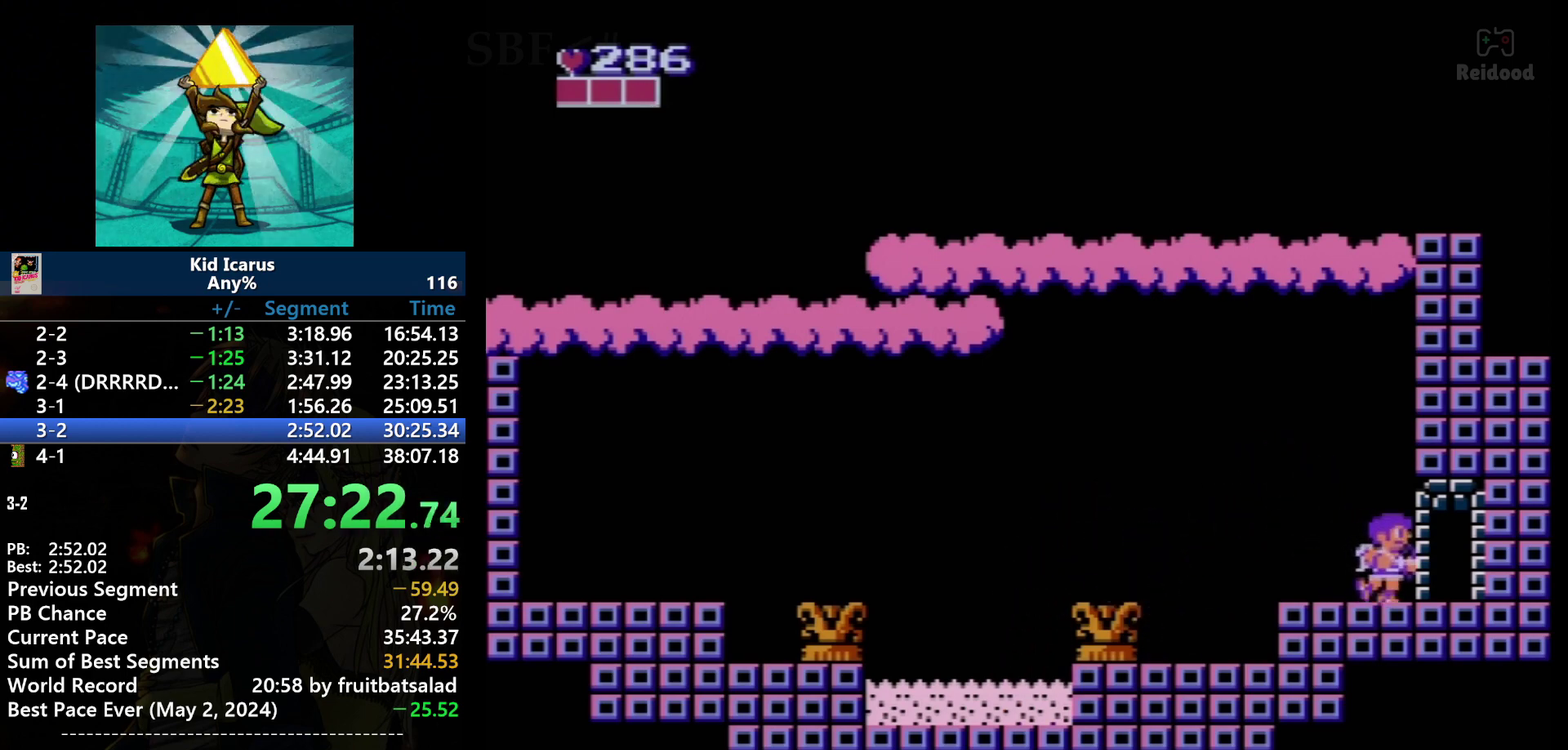
{"buttons": [], "events": []}
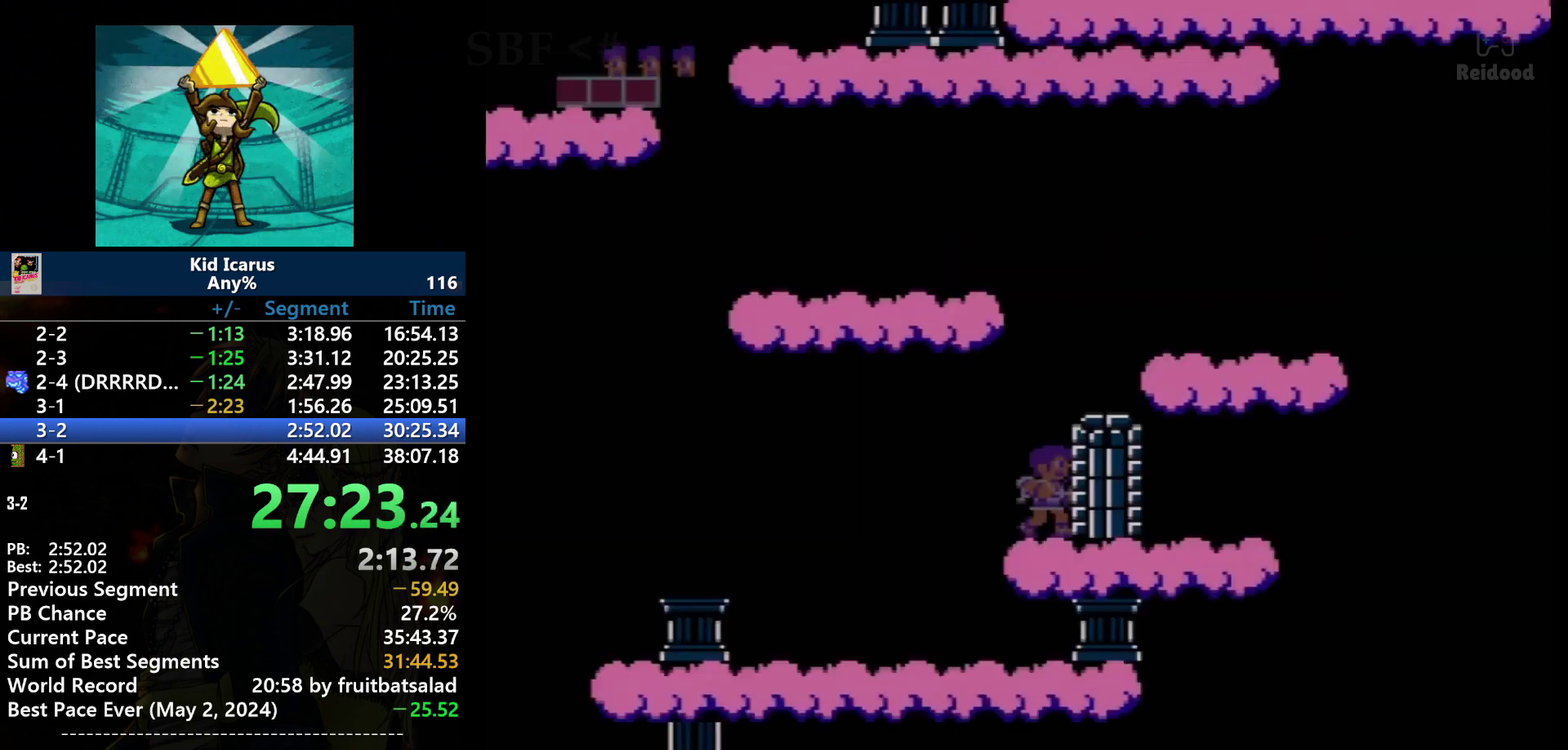
{"buttons": [], "events": []}
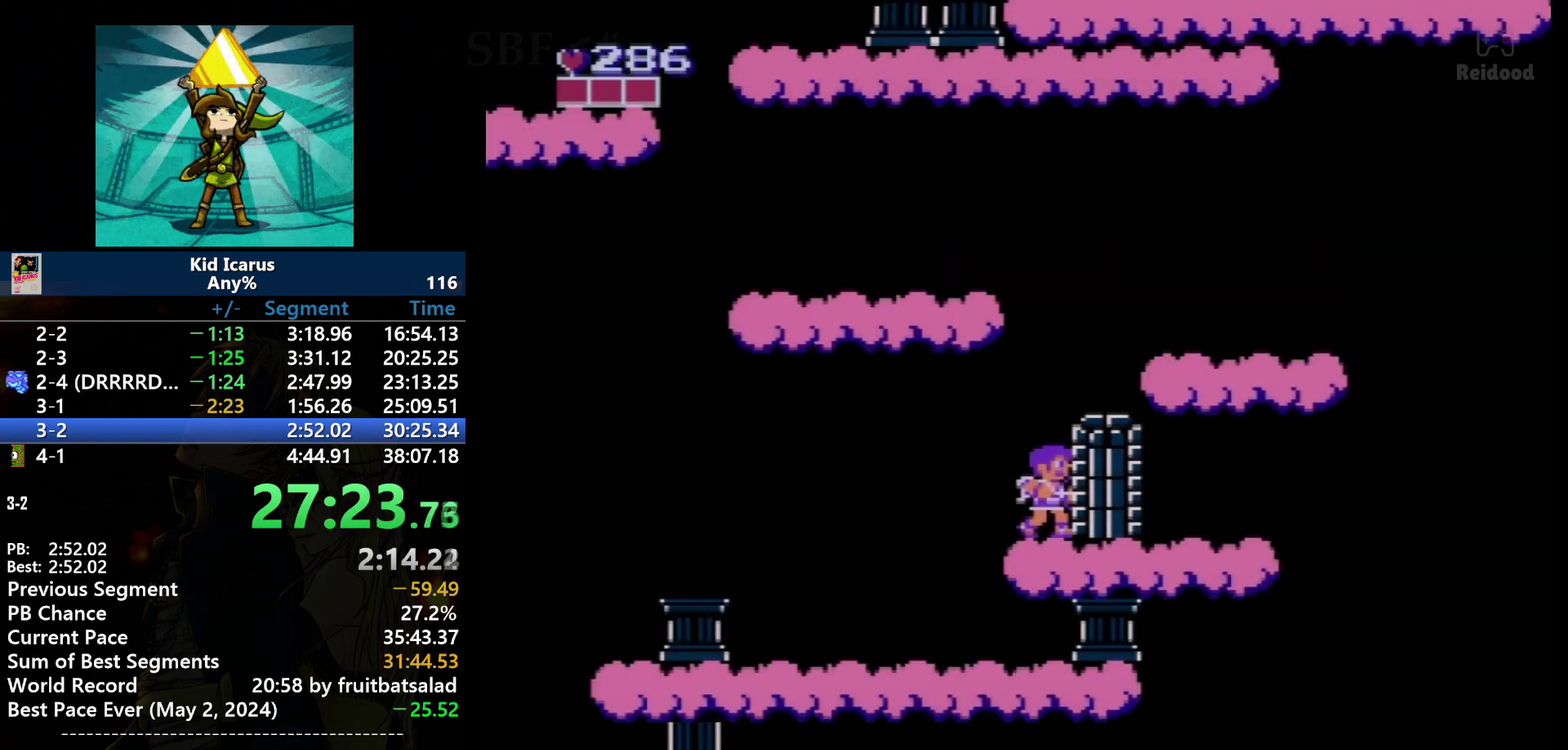
{"buttons": [], "events": []}
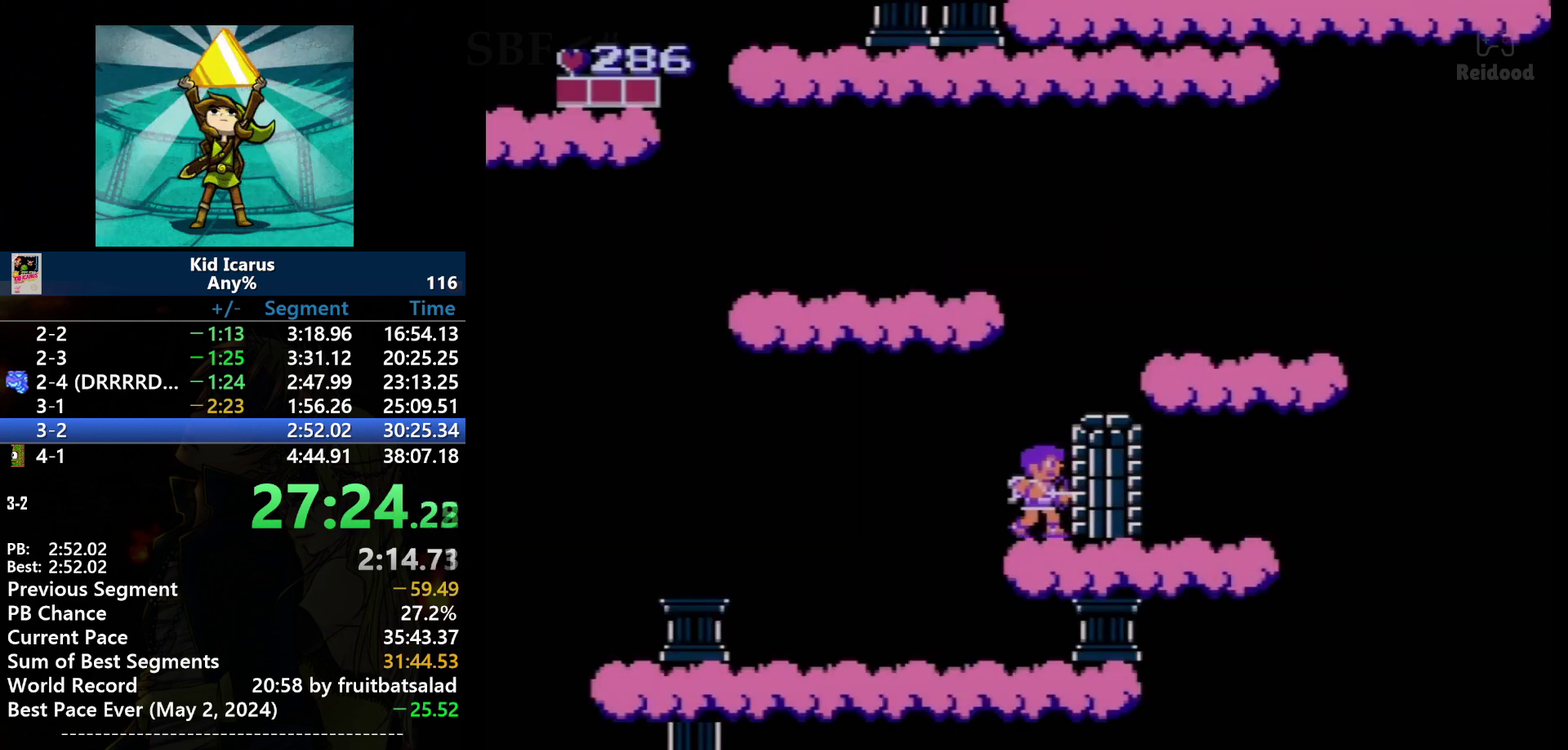
{"buttons": [], "events": [[233, "A", "down"], [367, "DPAD_RIGHT", "down"], [433, "A", "up"], [467, "DPAD_RIGHT", "up"]]}
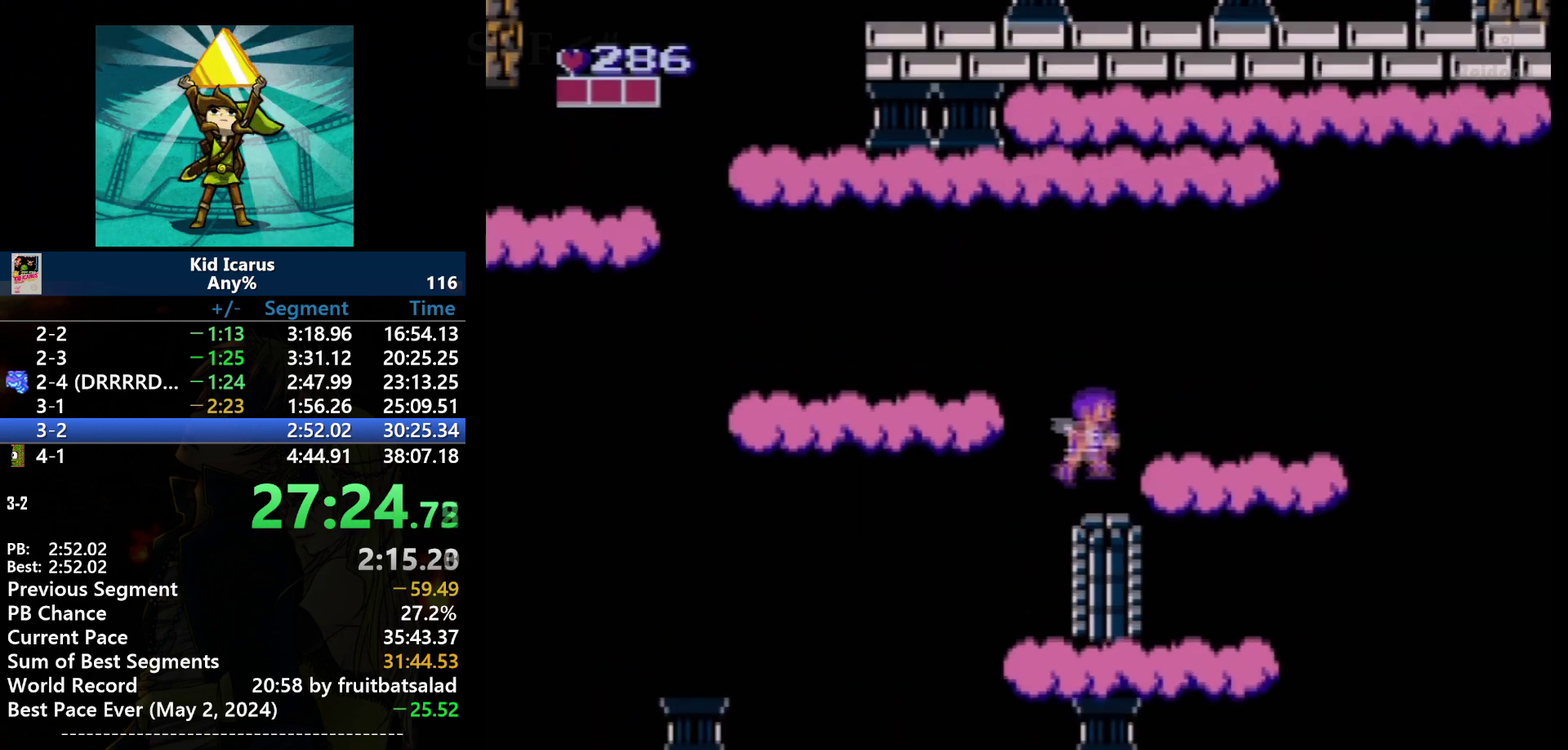
{"buttons": ["A", "DPAD_LEFT"], "events": [[167, "DPAD_LEFT", "down"], [367, "DPAD_LEFT", "up"], [434, "A", "down"], [467, "DPAD_LEFT", "down"]]}
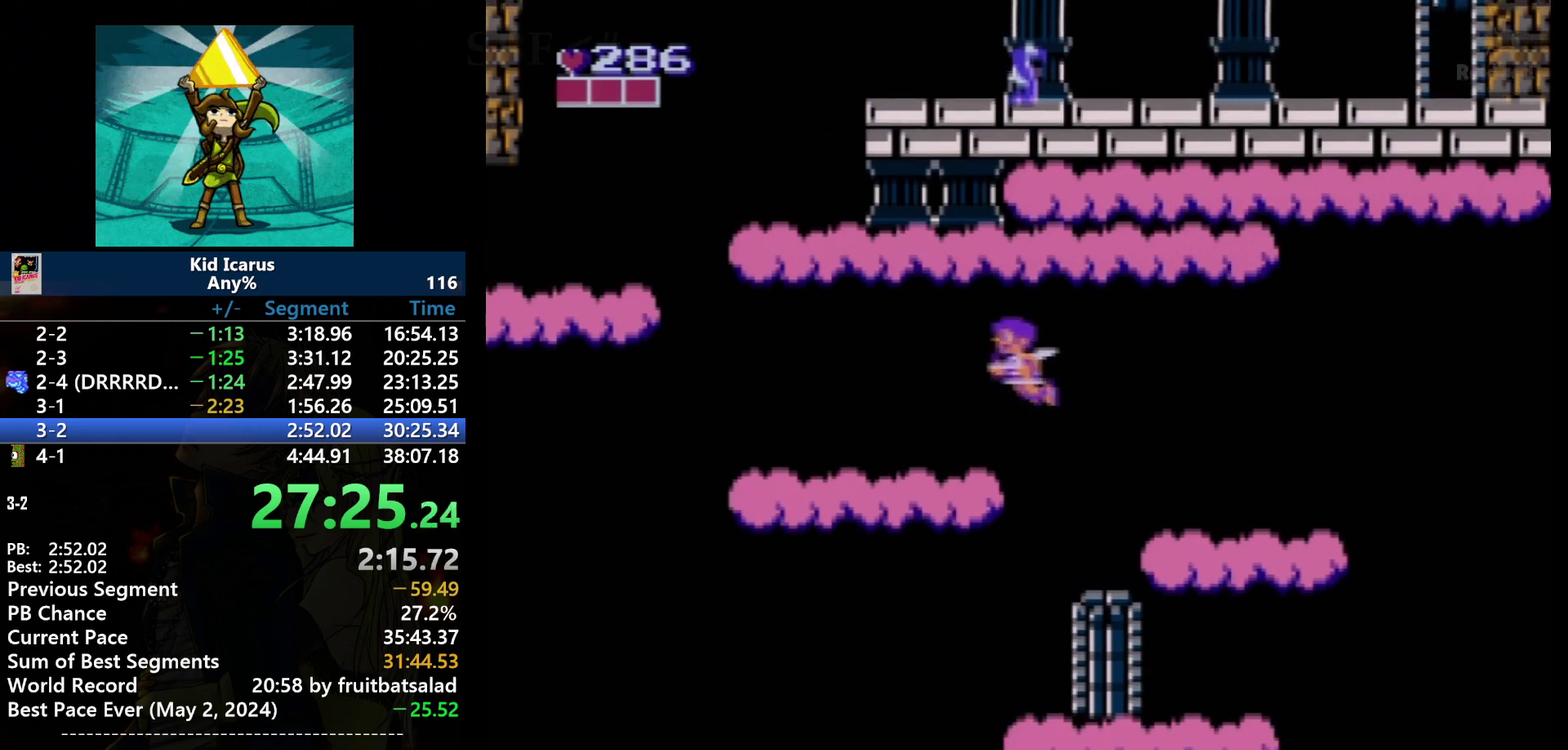
{"buttons": ["DPAD_LEFT"], "events": [[200, "A", "up"]]}
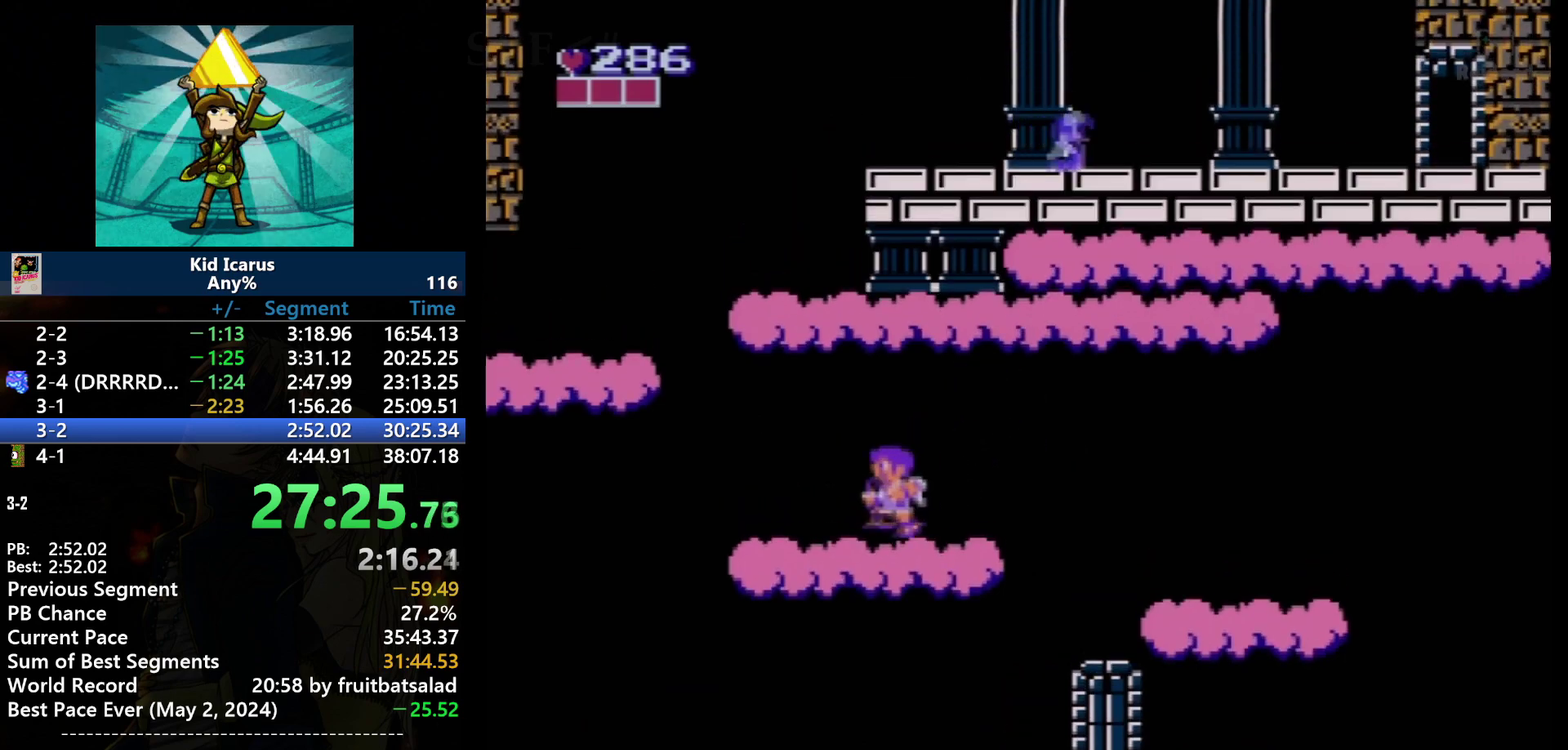
{"buttons": ["DPAD_LEFT"], "events": []}
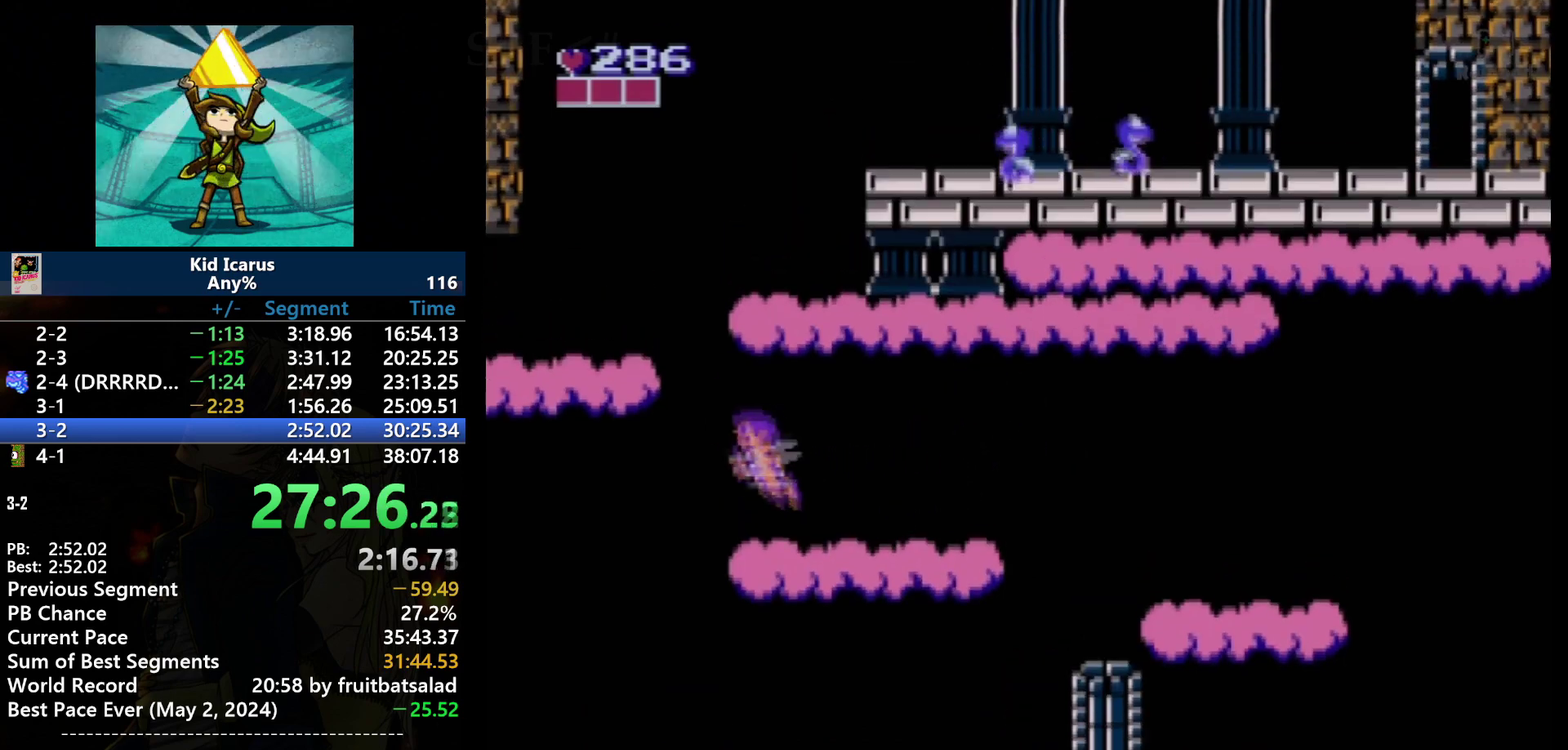
{"buttons": ["A", "DPAD_LEFT"], "events": [[166, "A", "down"]]}
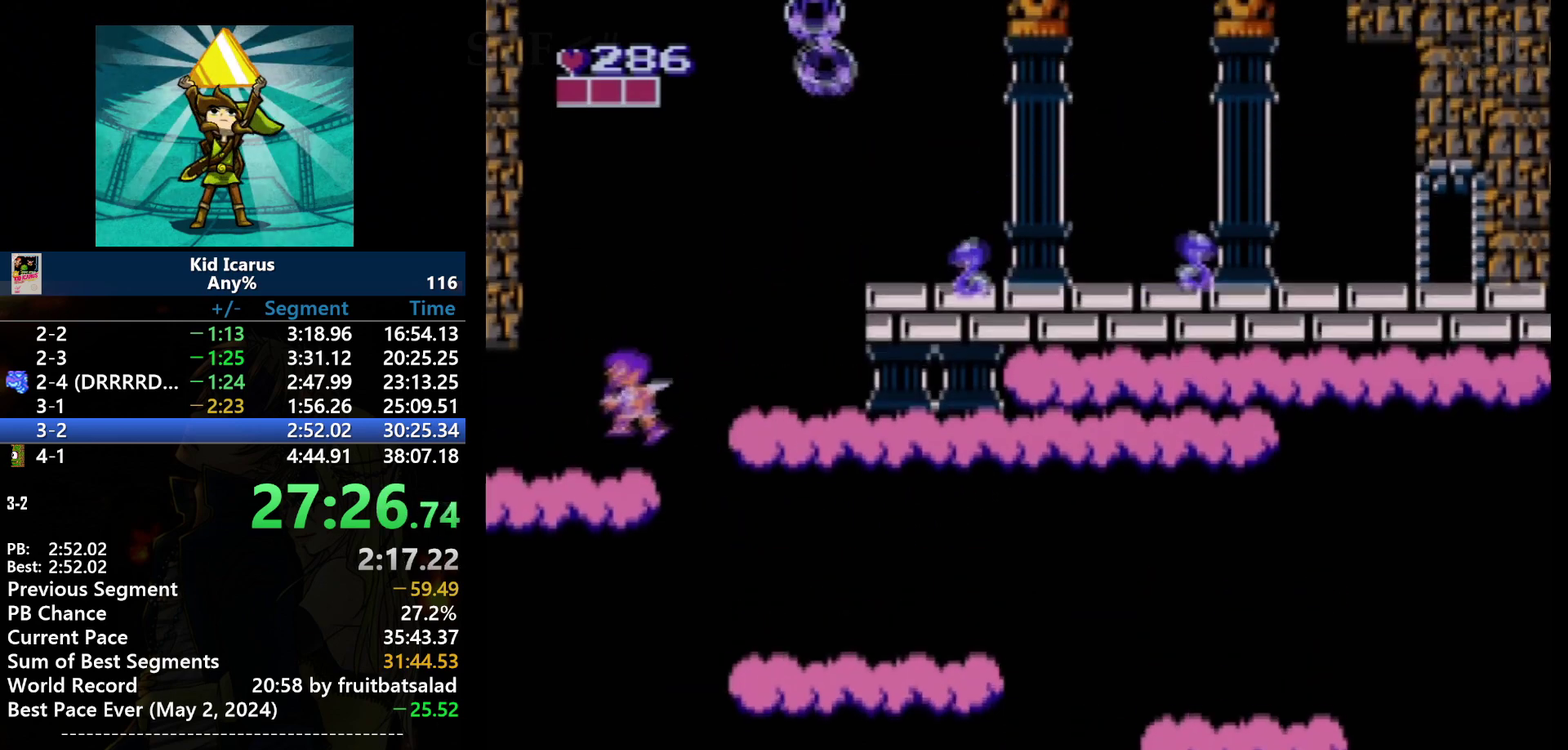
{"buttons": ["A", "DPAD_RIGHT"], "events": [[167, "A", "up"], [200, "DPAD_LEFT", "up"], [300, "DPAD_RIGHT", "down"], [467, "A", "down"]]}
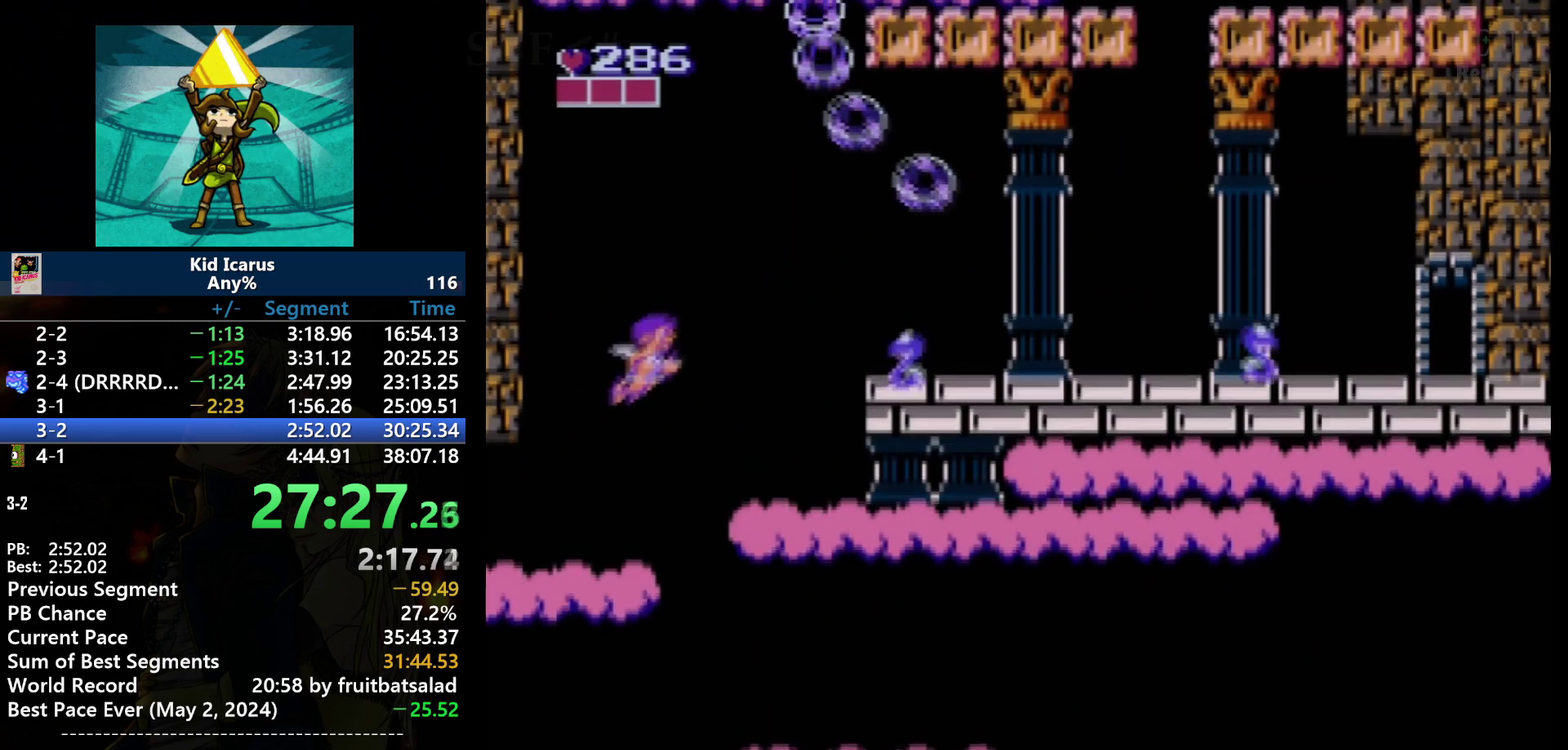
{"buttons": ["DPAD_RIGHT"], "events": [[333, "A", "up"]]}
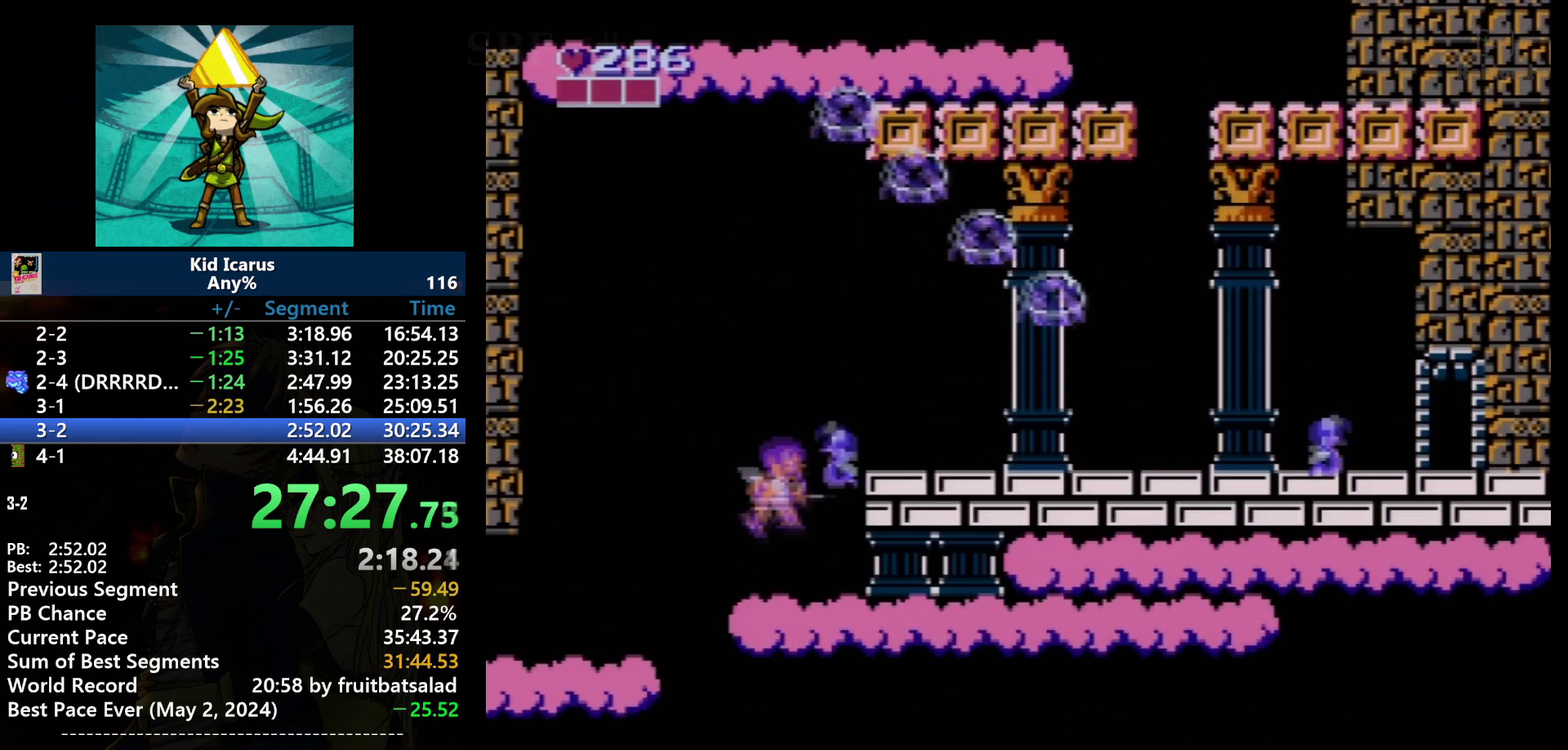
{"buttons": ["A"], "events": [[33, "DPAD_RIGHT", "up"], [234, "B", "down"], [300, "A", "down"], [367, "B", "up"]]}
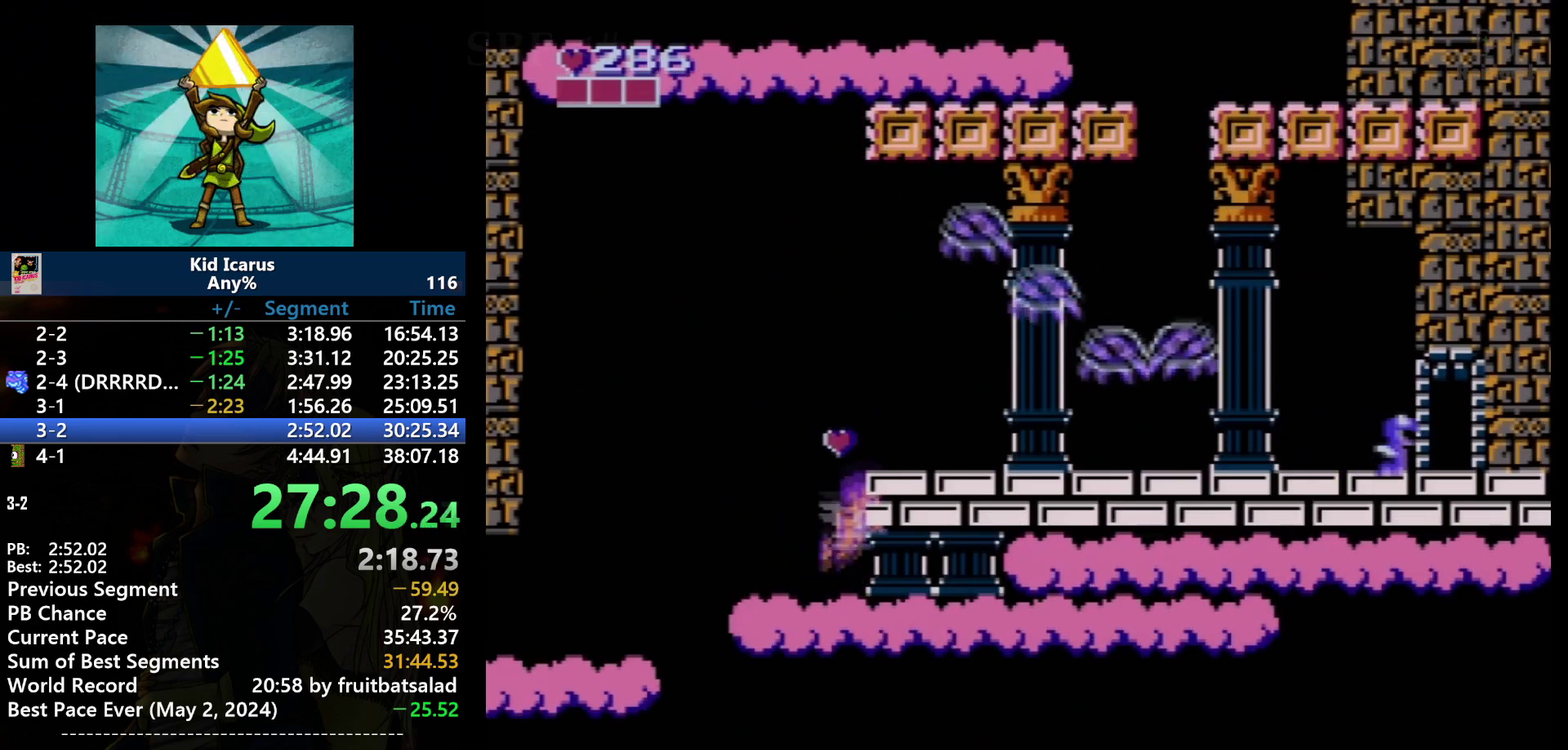
{"buttons": ["A", "DPAD_RIGHT"], "events": [[100, "A", "up"], [166, "A", "down"], [233, "DPAD_RIGHT", "down"]]}
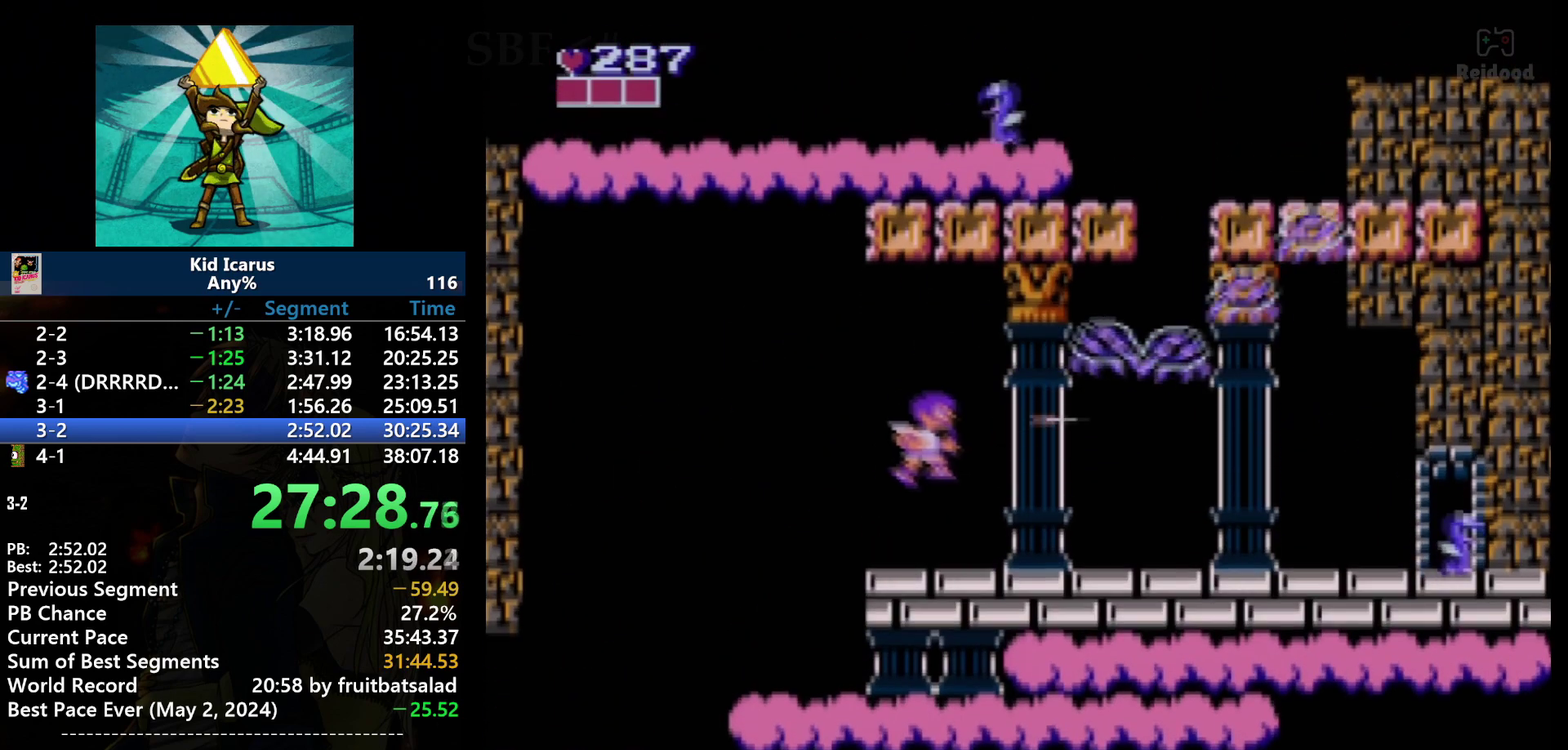
{"buttons": ["DPAD_RIGHT"], "events": [[33, "B", "down"], [200, "A", "up"], [267, "B", "up"]]}
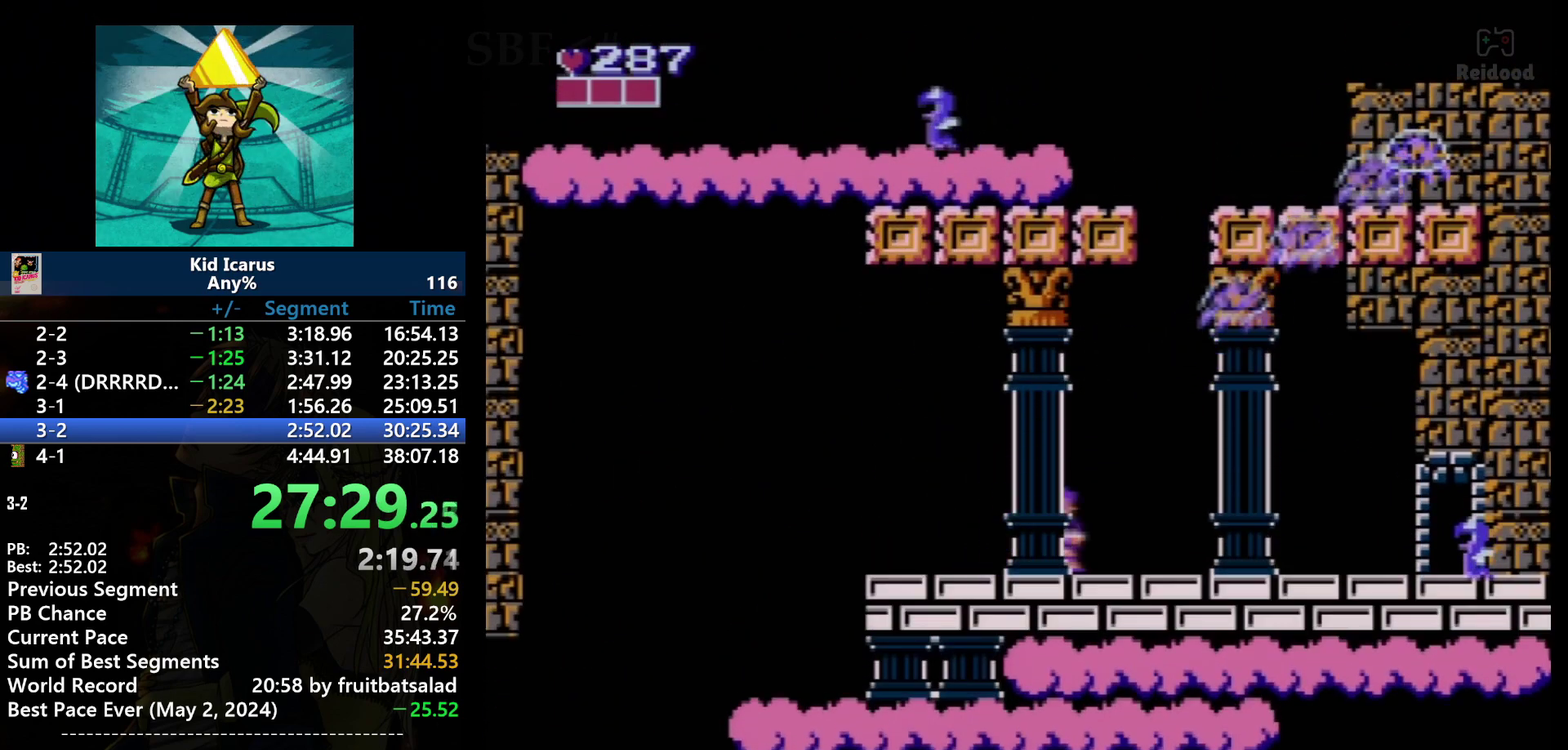
{"buttons": ["DPAD_RIGHT"], "events": []}
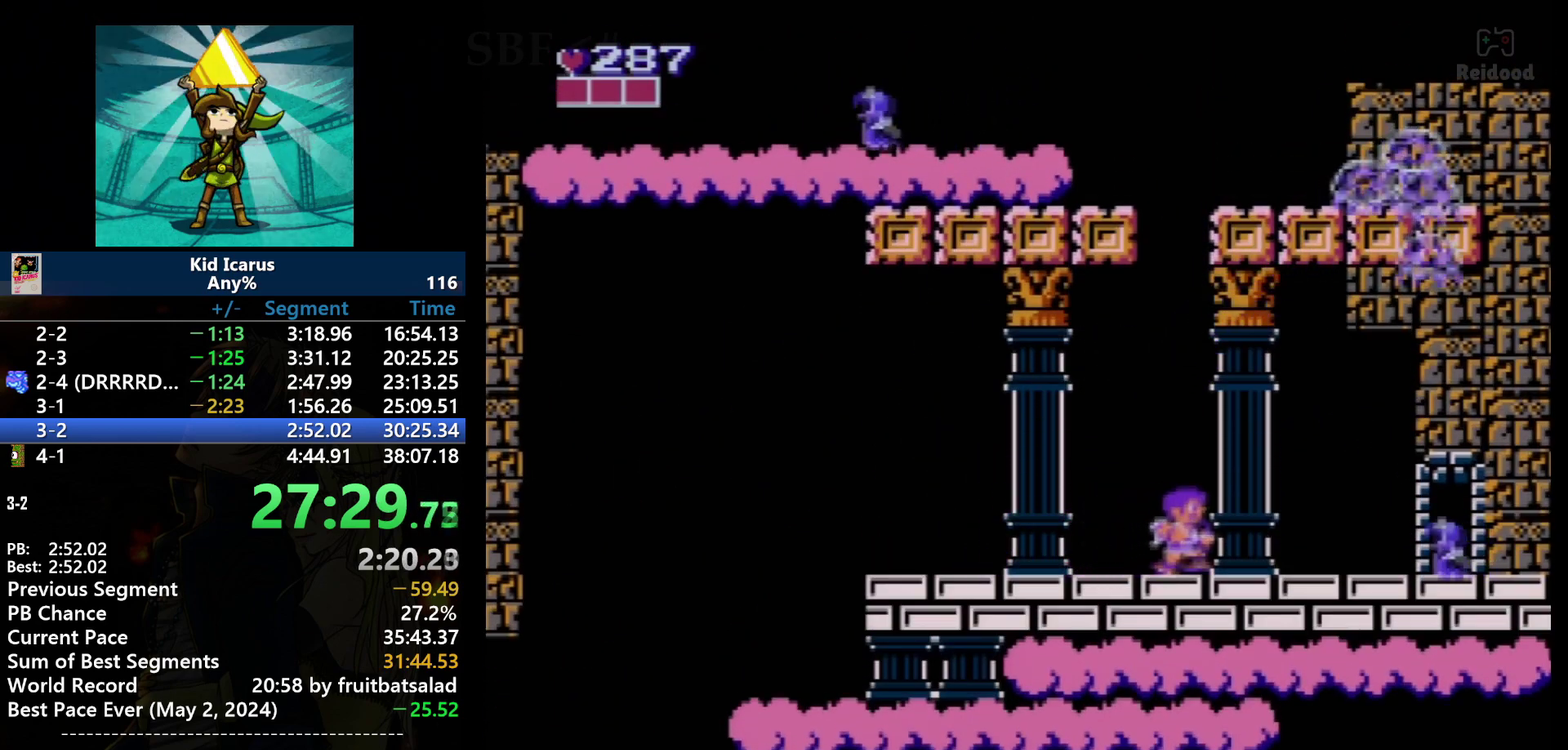
{"buttons": ["B", "DPAD_RIGHT"], "events": [[400, "B", "down"]]}
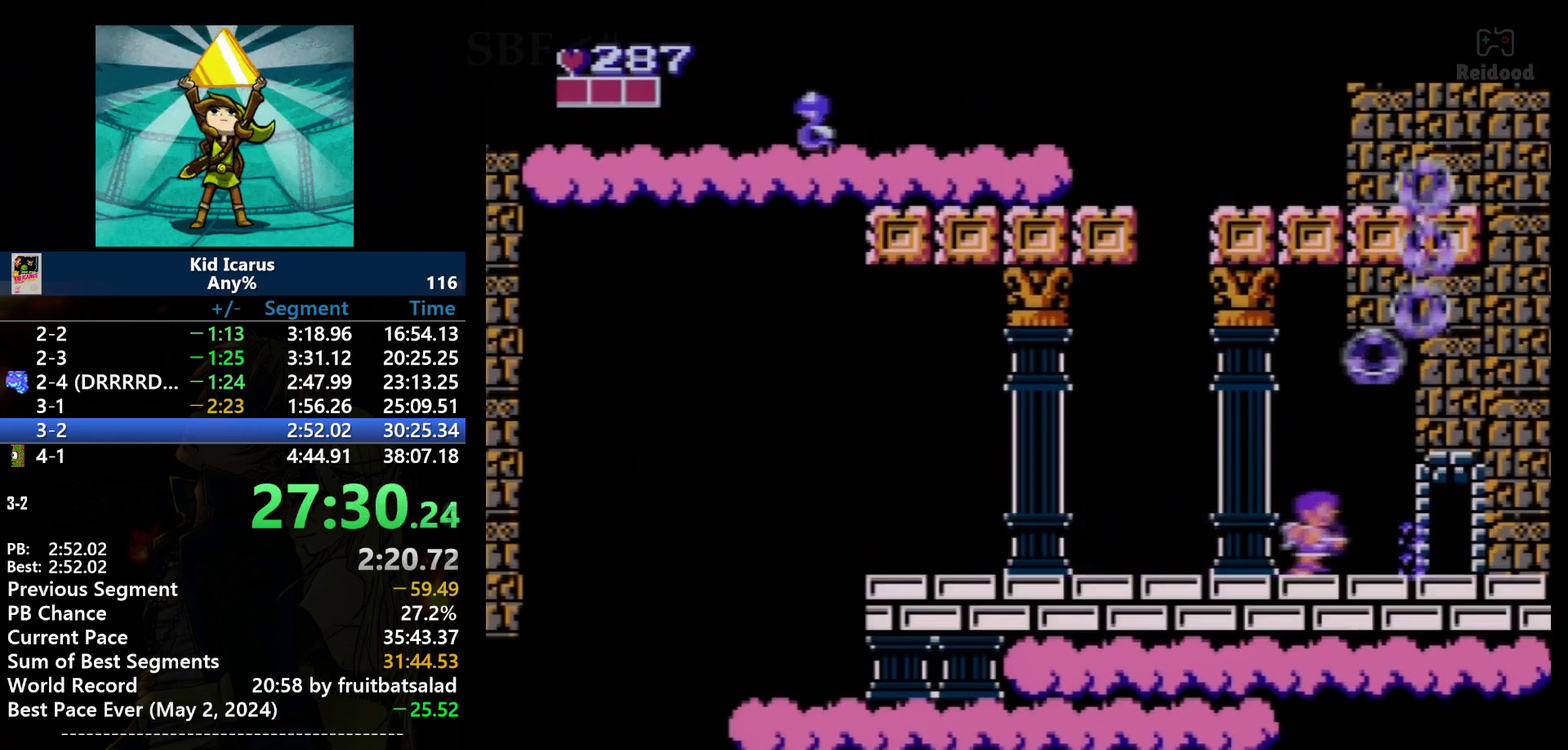
{"buttons": ["DPAD_RIGHT"], "events": [[33, "B", "up"]]}
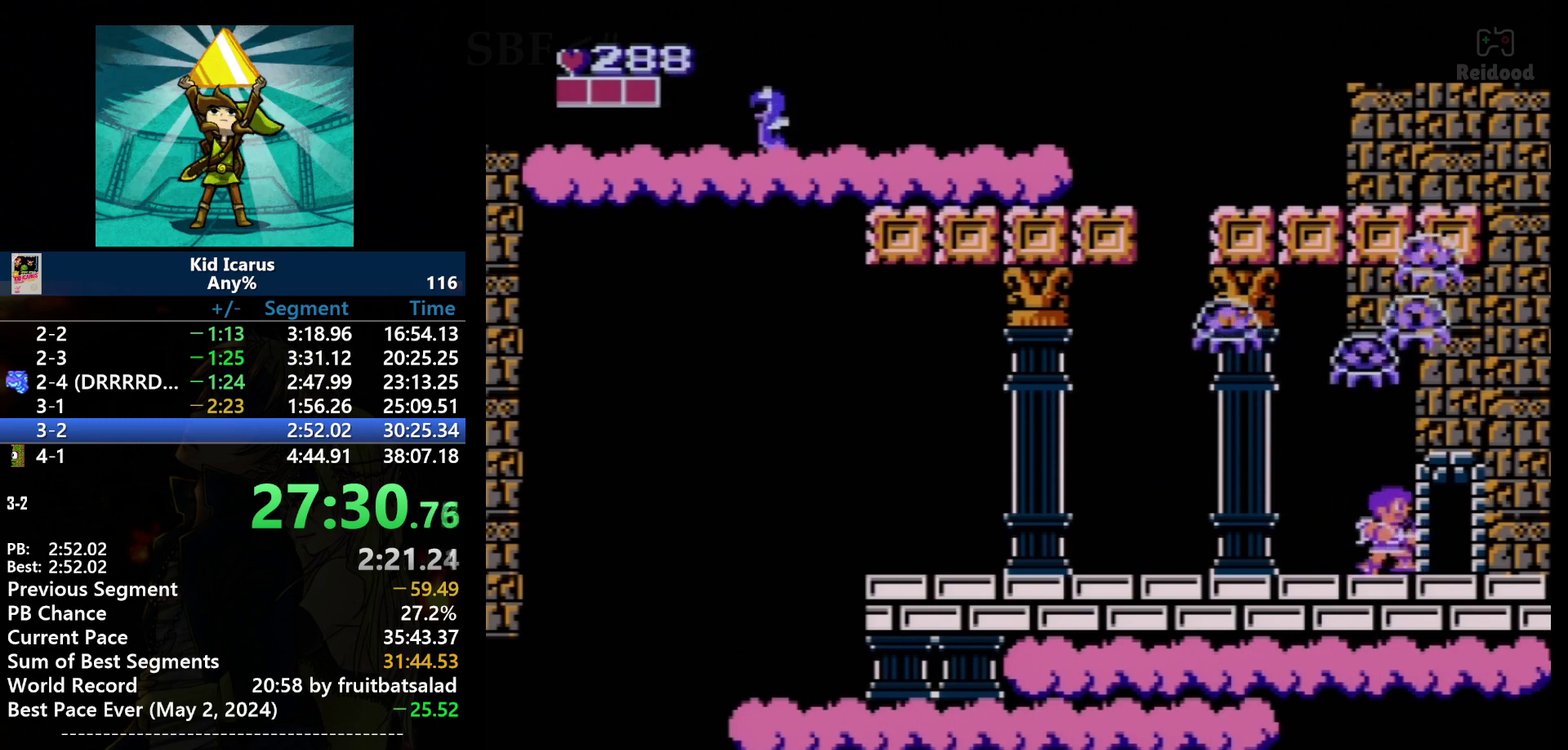
{"buttons": [], "events": [[367, "DPAD_RIGHT", "up"]]}
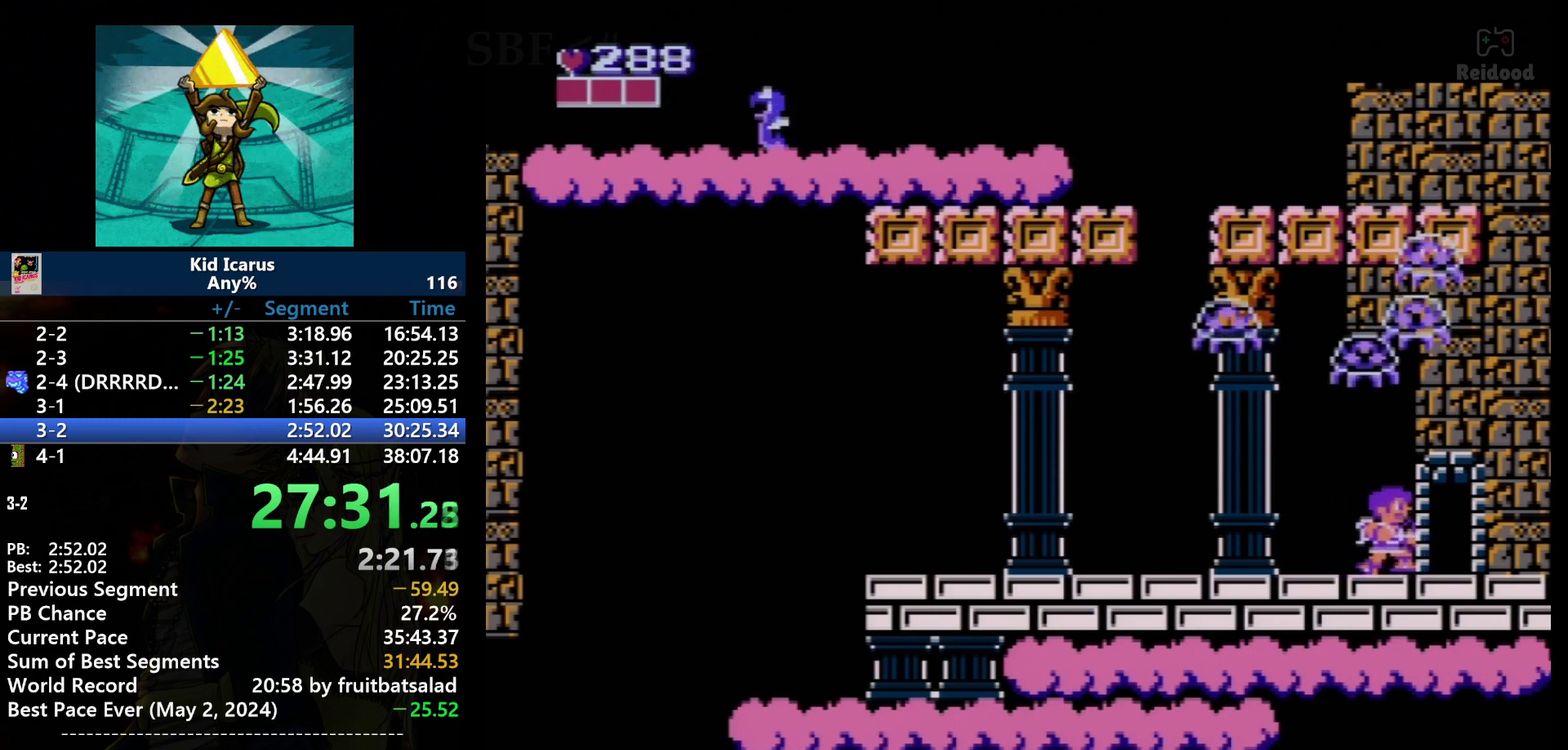
{"buttons": ["DPAD_RIGHT"], "events": [[233, "DPAD_RIGHT", "down"]]}
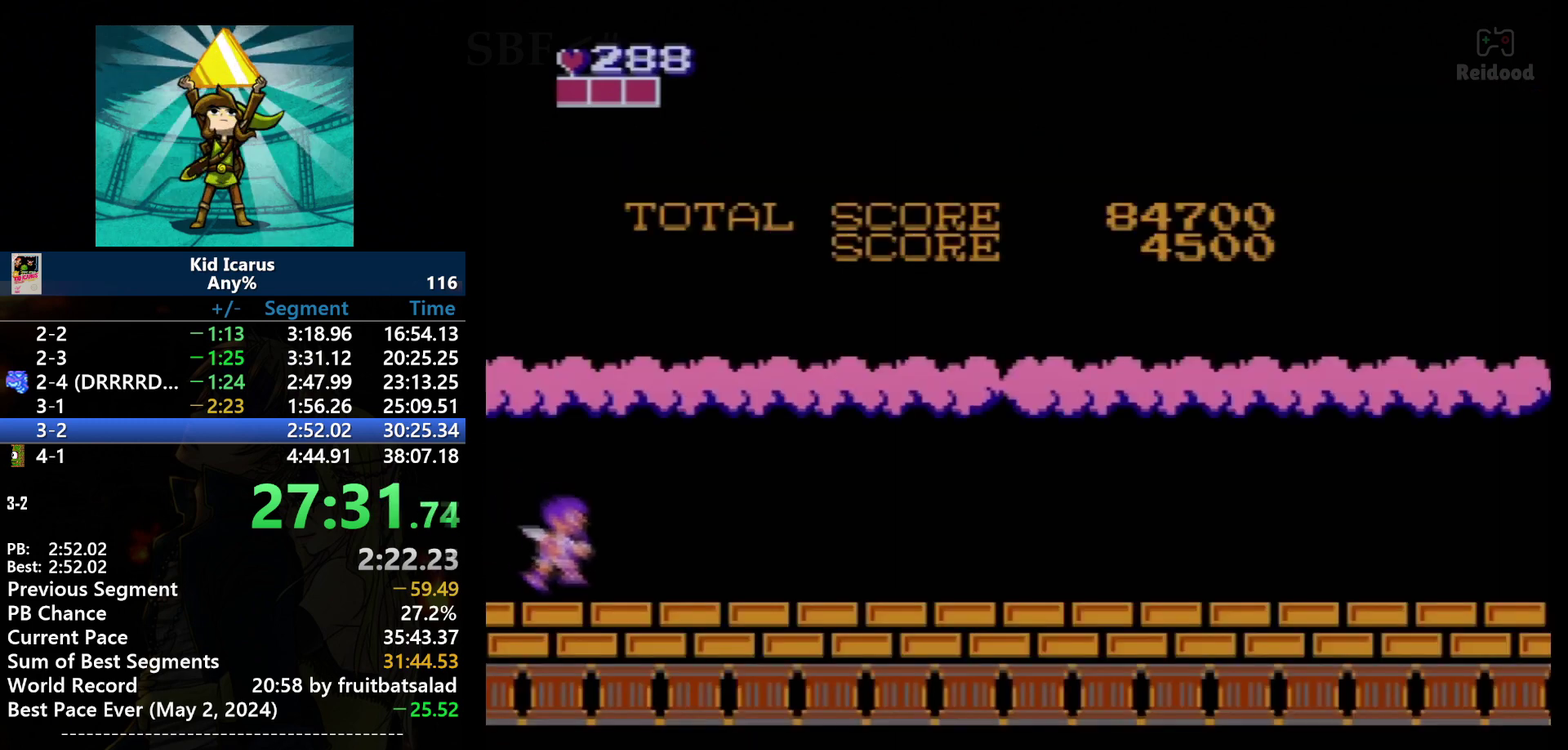
{"buttons": ["DPAD_RIGHT"], "events": []}